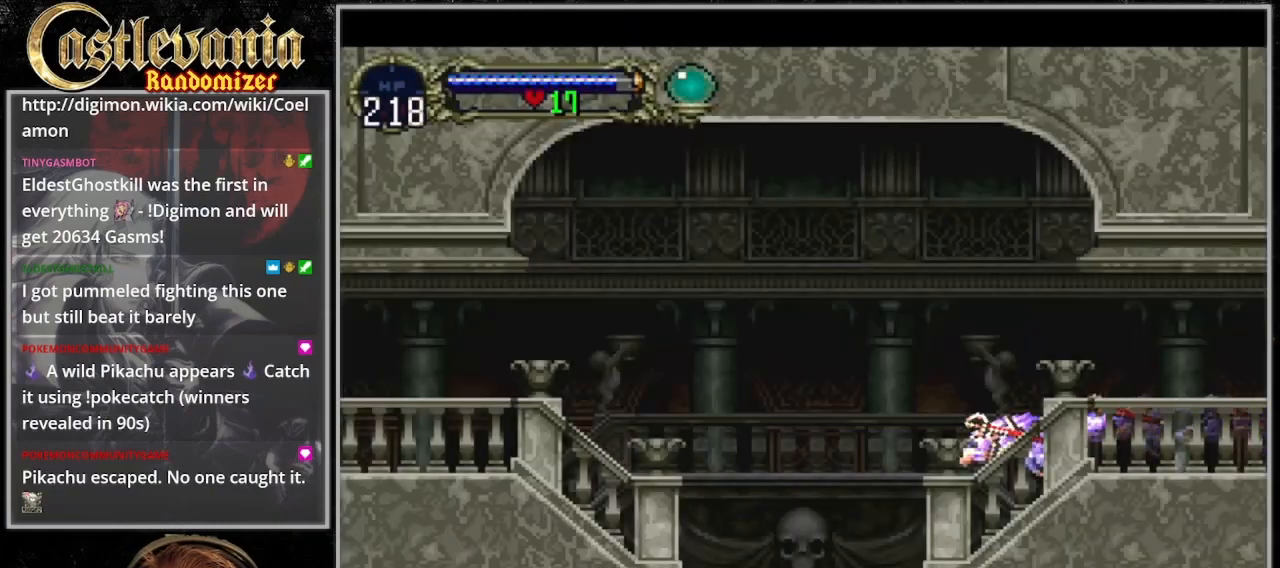
Gameplay with a controller (PlayStation layout); each line is a JSON object with the inputs held at the frame after it. "events" lists button and stick changes between this image and that frame as [ms after this image, input, new state], when the widget could be followed in between. Not read: DPAD_LEFT L3 R3.
{"buttons": ["SQUARE"], "events": []}
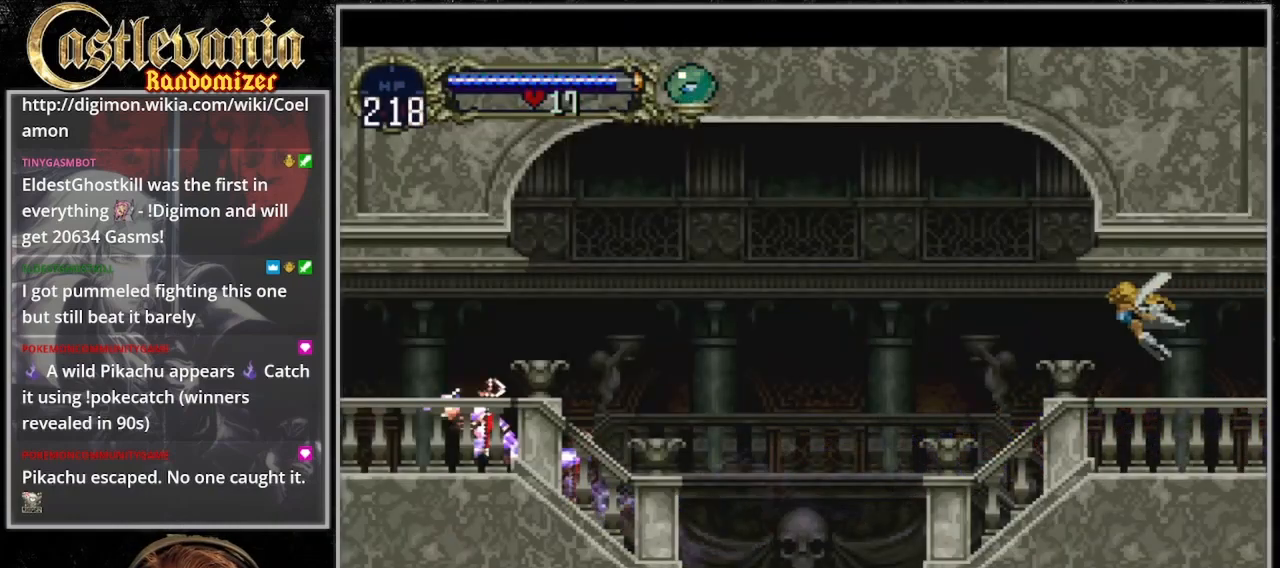
{"buttons": ["SQUARE"], "events": []}
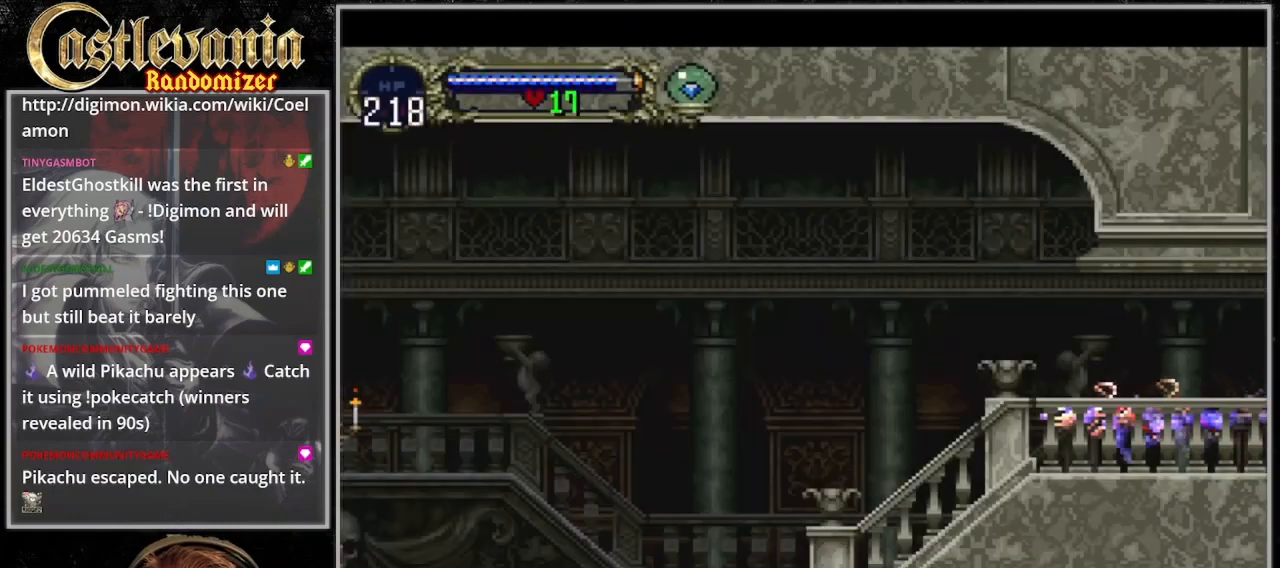
{"buttons": ["SQUARE"], "events": []}
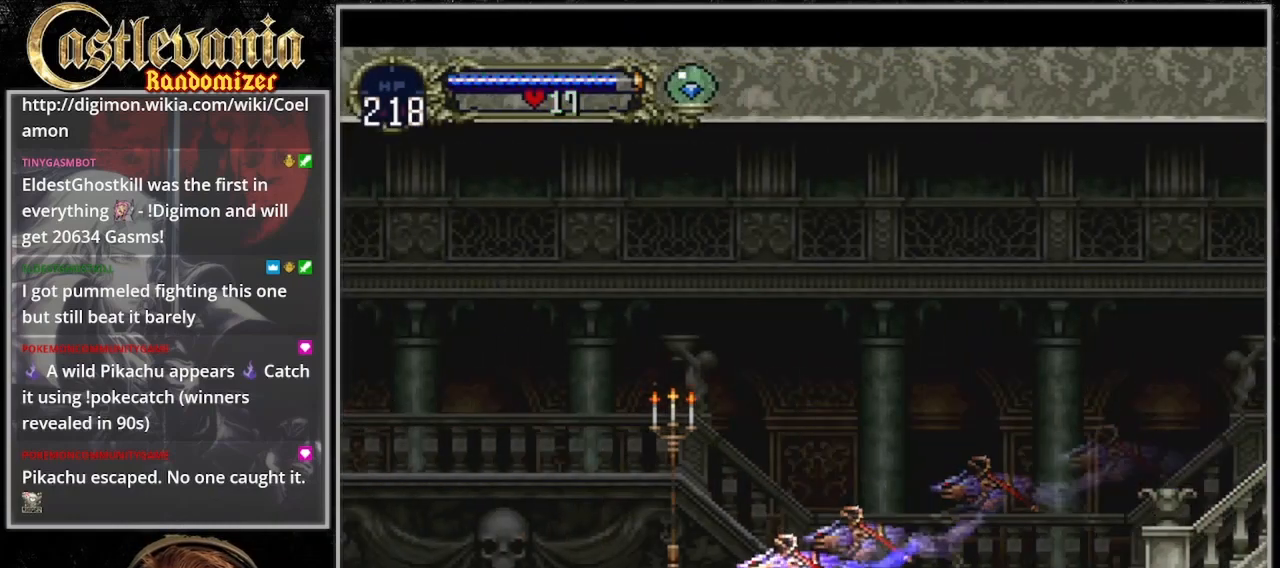
{"buttons": ["SQUARE"], "events": []}
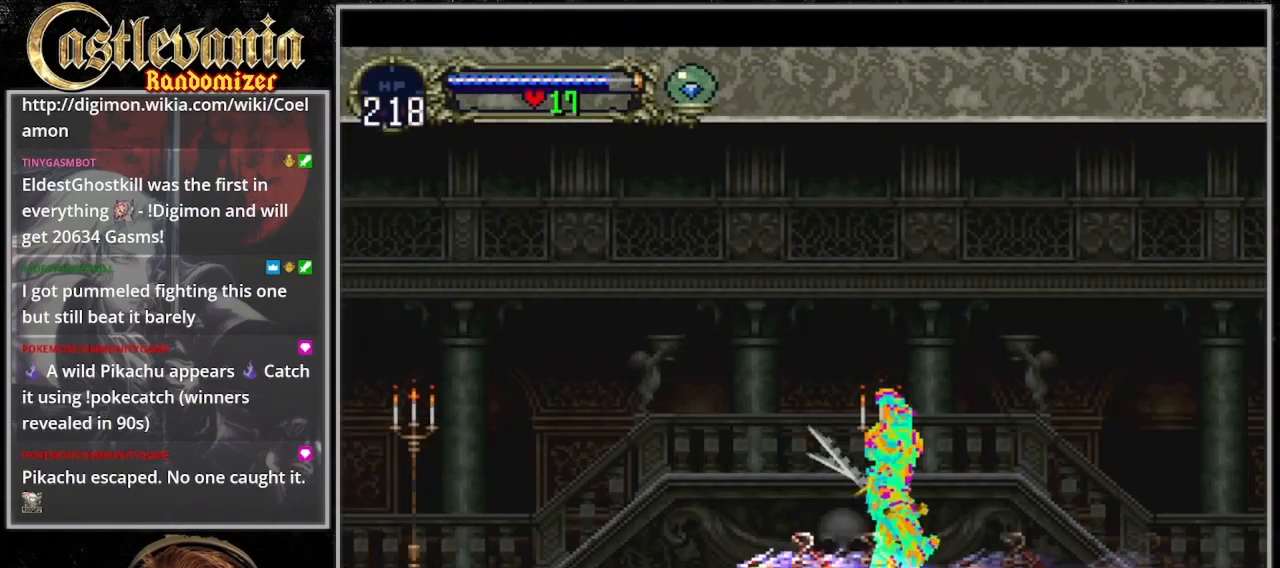
{"buttons": ["SQUARE"], "events": []}
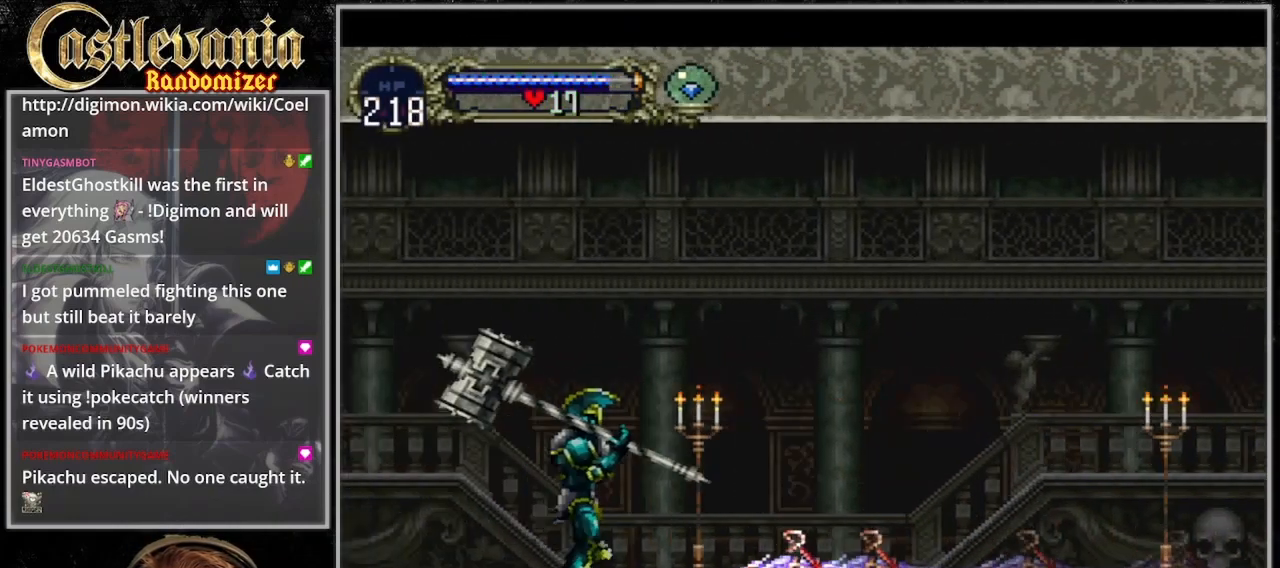
{"buttons": ["SQUARE"], "events": []}
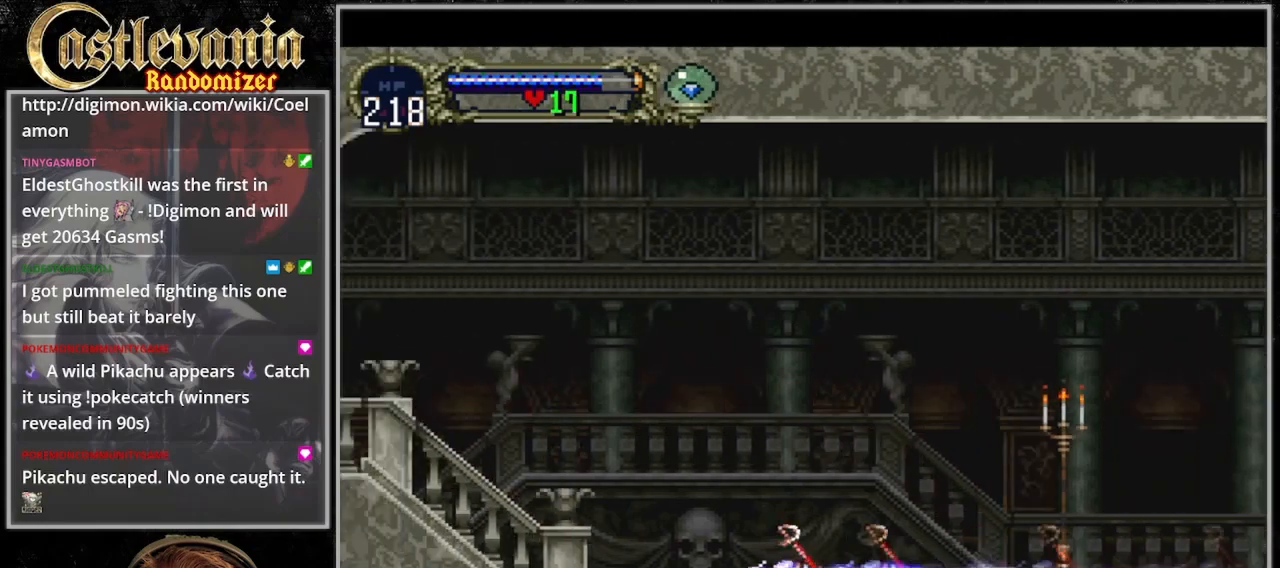
{"buttons": [], "events": [[467, "SQUARE", "up"]]}
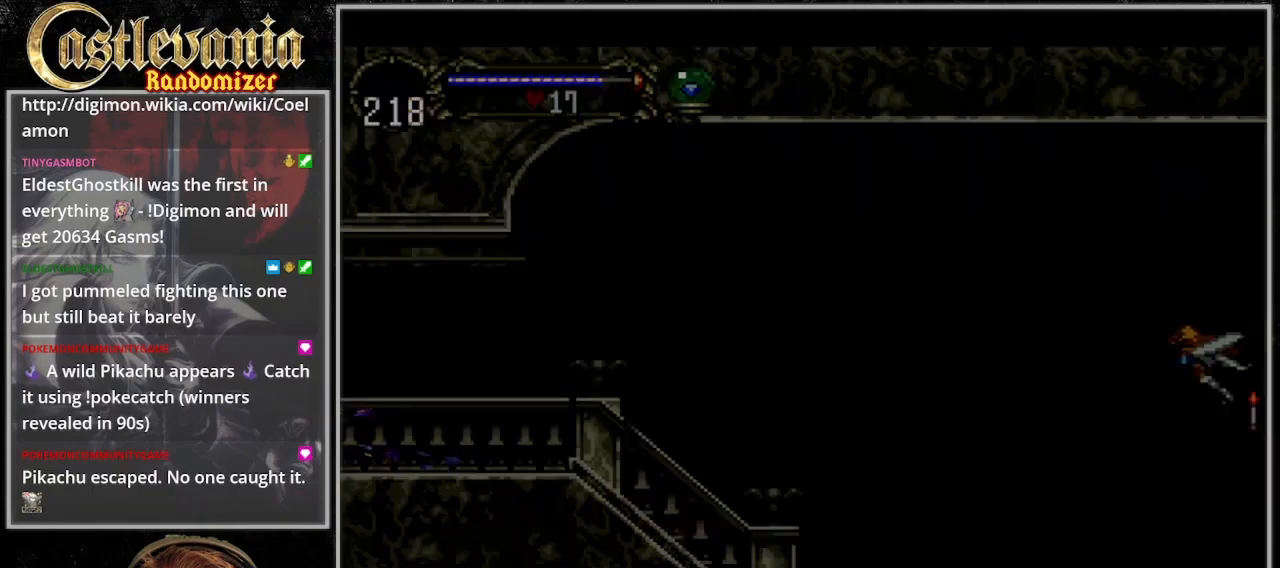
{"buttons": [], "events": []}
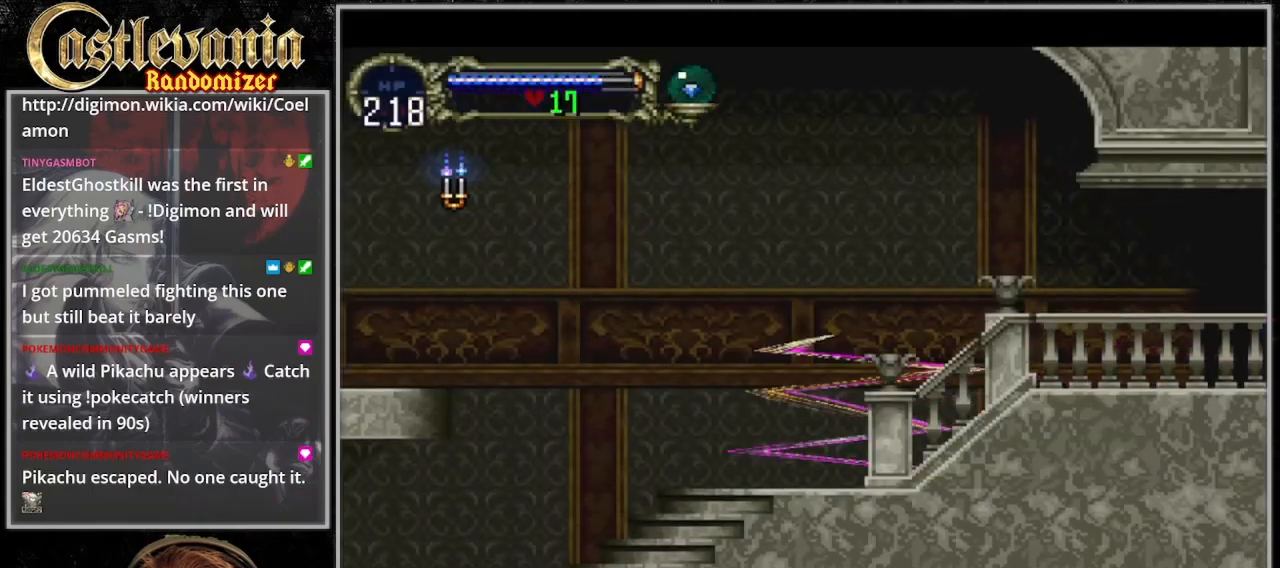
{"buttons": [], "events": []}